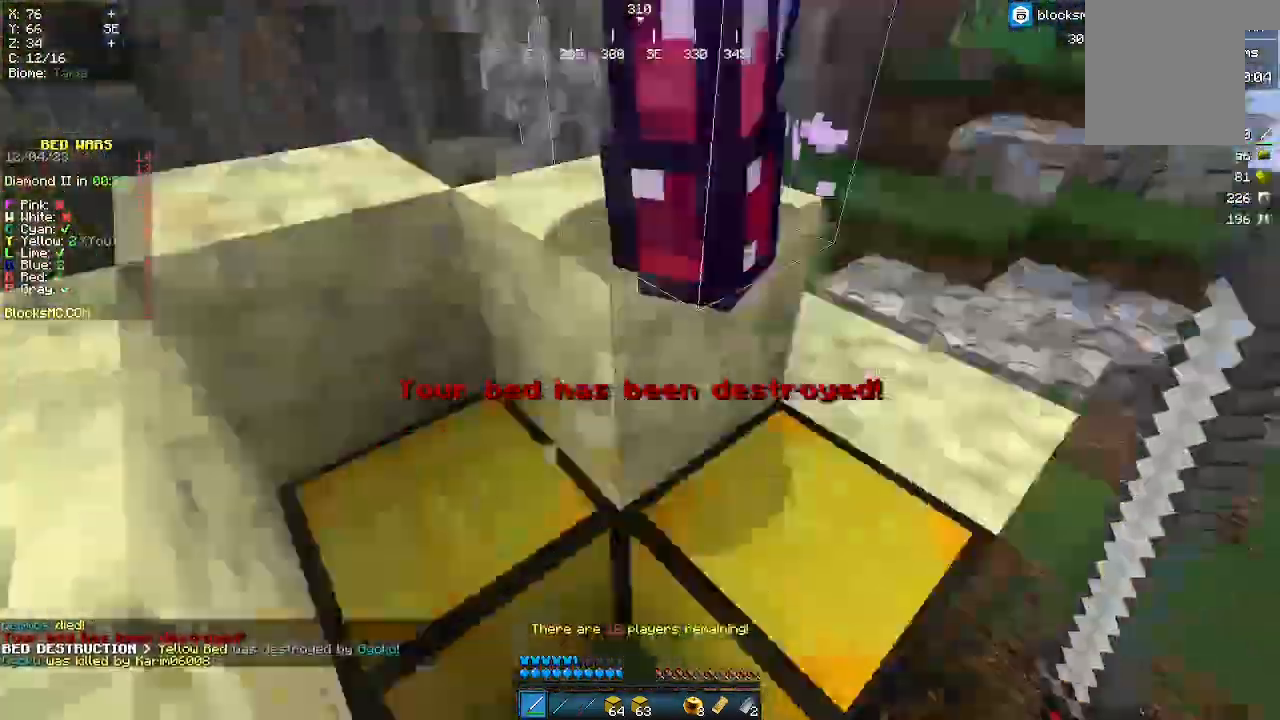
Gameplay with keyboard and mouse; each line is a JSON object with the keys and mouse buttons held at the frame after it. "events" lists presses ("down") and releases ("up") of "a", "d", "s", "w", "mouse_left" and "mouse_right" between this image and that frame as [ms after this image, input, new state], when the widget could be followed in between. "mouse_left", "mouse_right" = the "left", "right" buttons of the "mouse" list. No other keys are recorded. Fast repeated clicks can show as one long hold. Mouse movement is not recorded.
{"keys": ["a", "w"], "mouse": []}
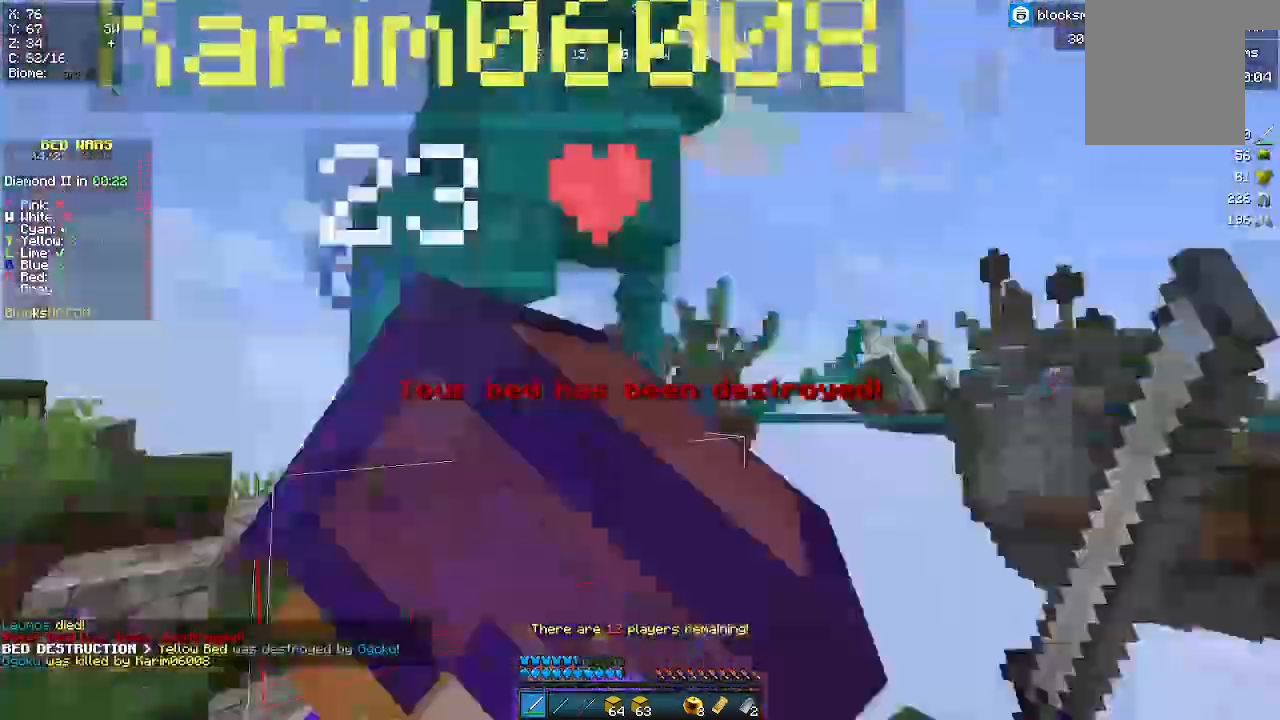
{"keys": ["d"], "mouse": ["left"], "events": [[33, "mouse_left", "down"], [167, "w", "up"], [200, "a", "up"], [367, "d", "down"]]}
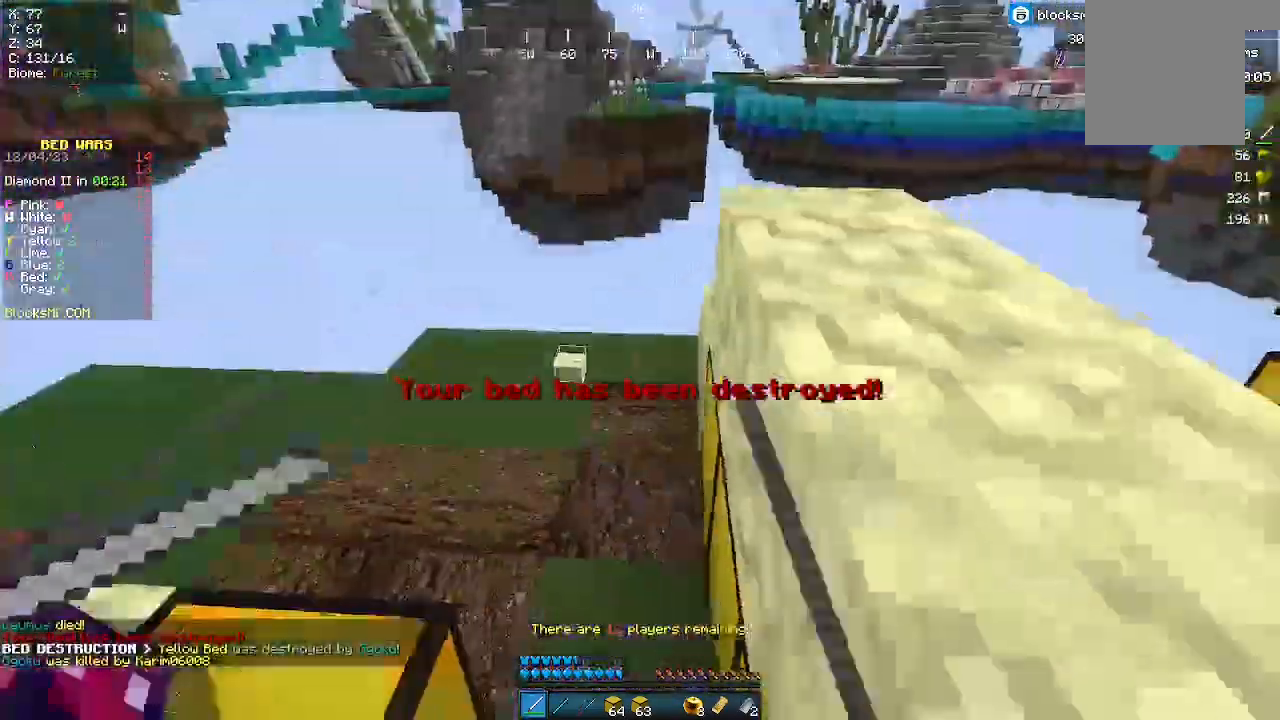
{"keys": ["s"], "mouse": [], "events": [[33, "d", "up"], [100, "s", "down"], [267, "mouse_left", "up"]]}
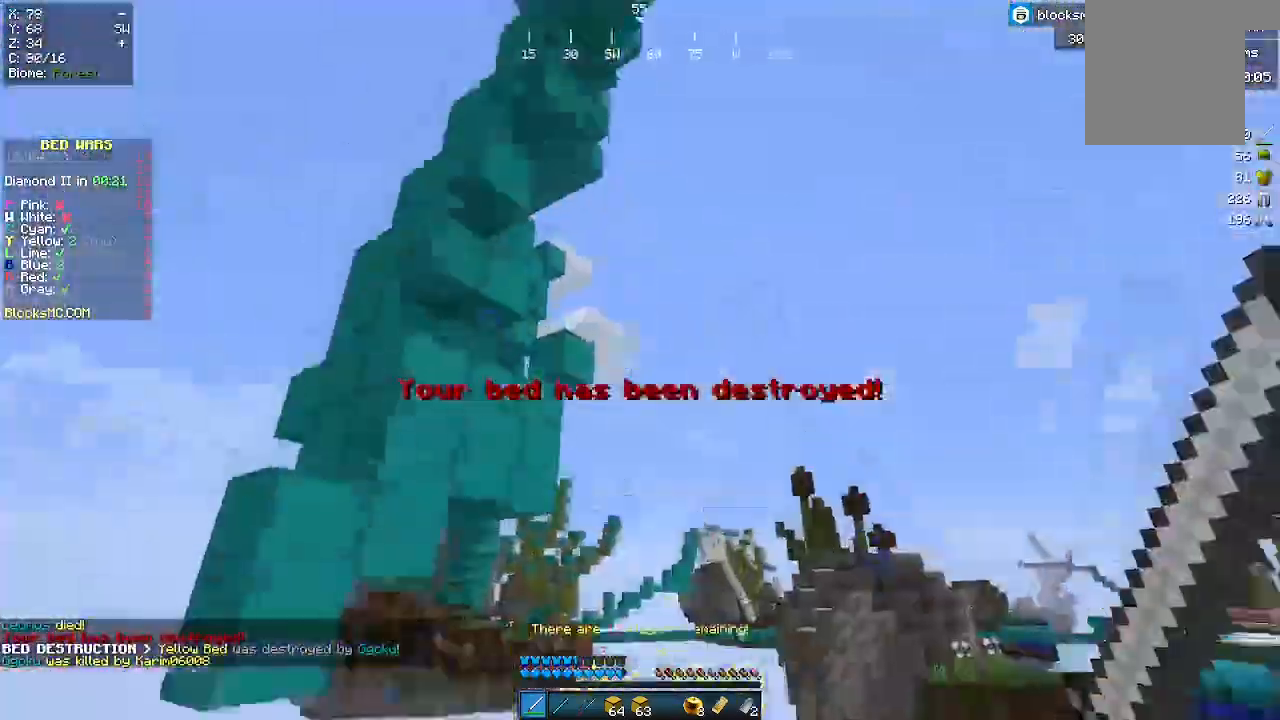
{"keys": [], "mouse": [], "events": [[33, "s", "up"]]}
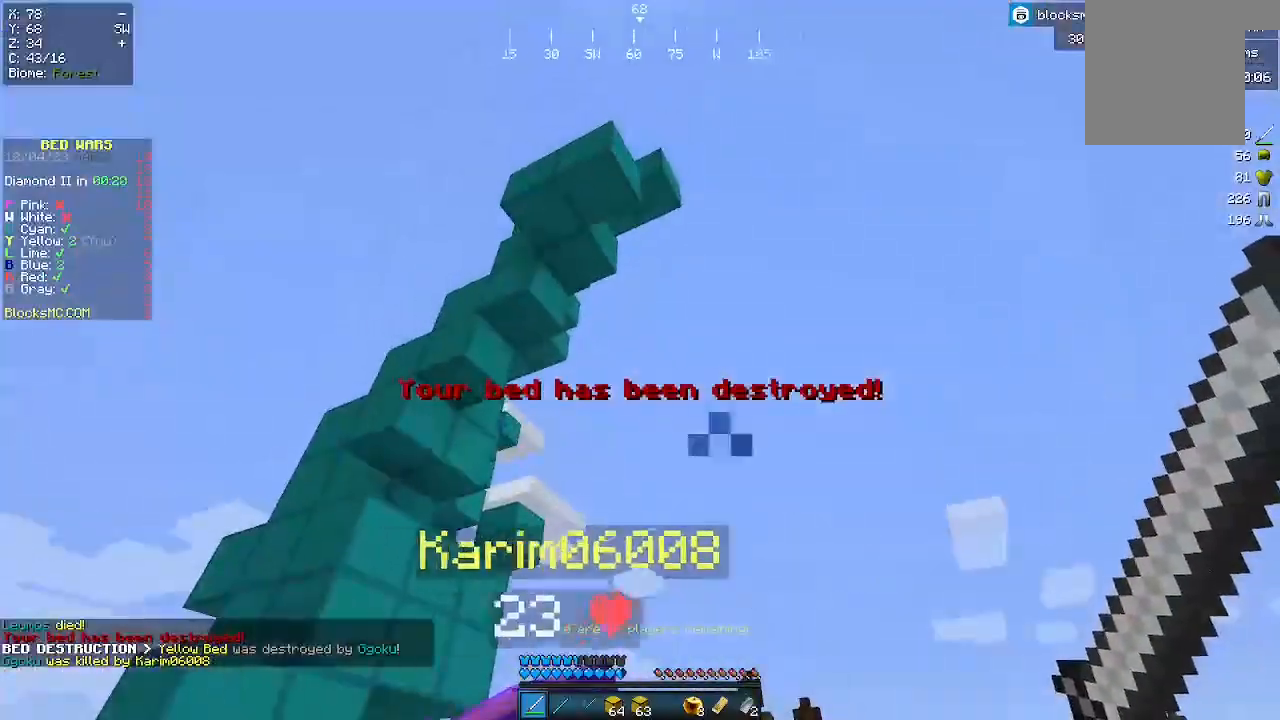
{"keys": [], "mouse": [], "events": []}
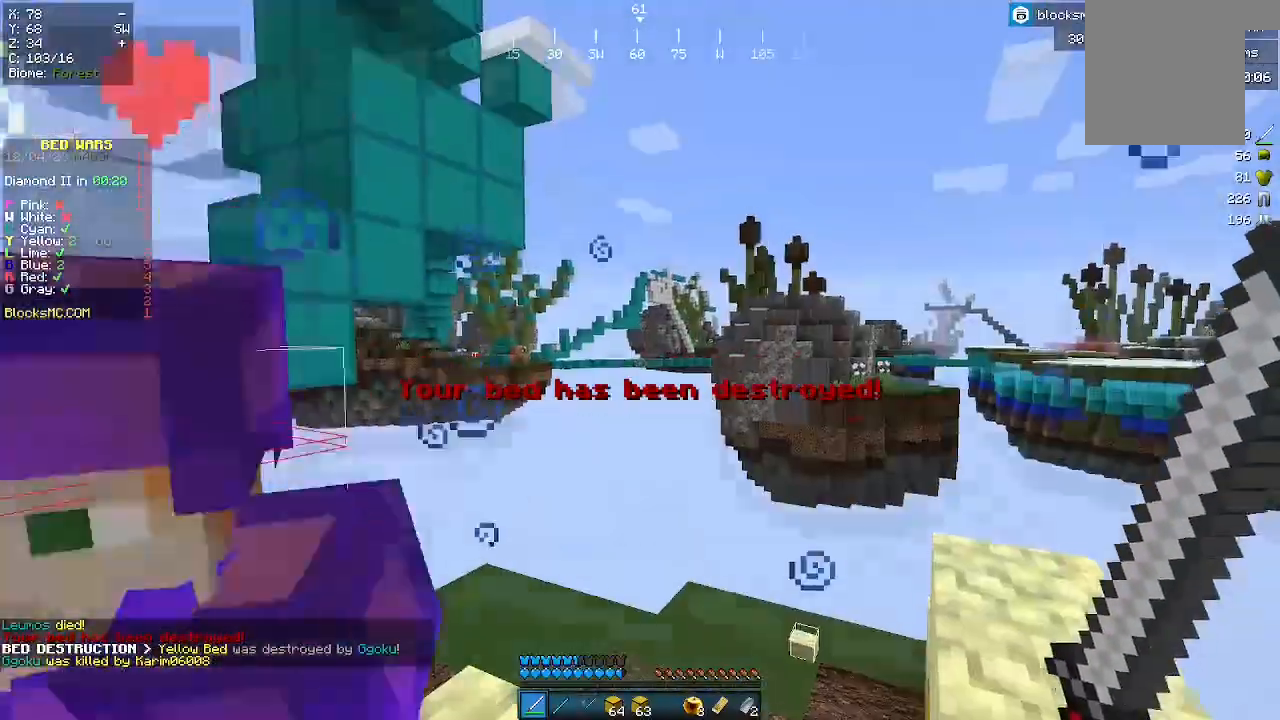
{"keys": [], "mouse": [], "events": []}
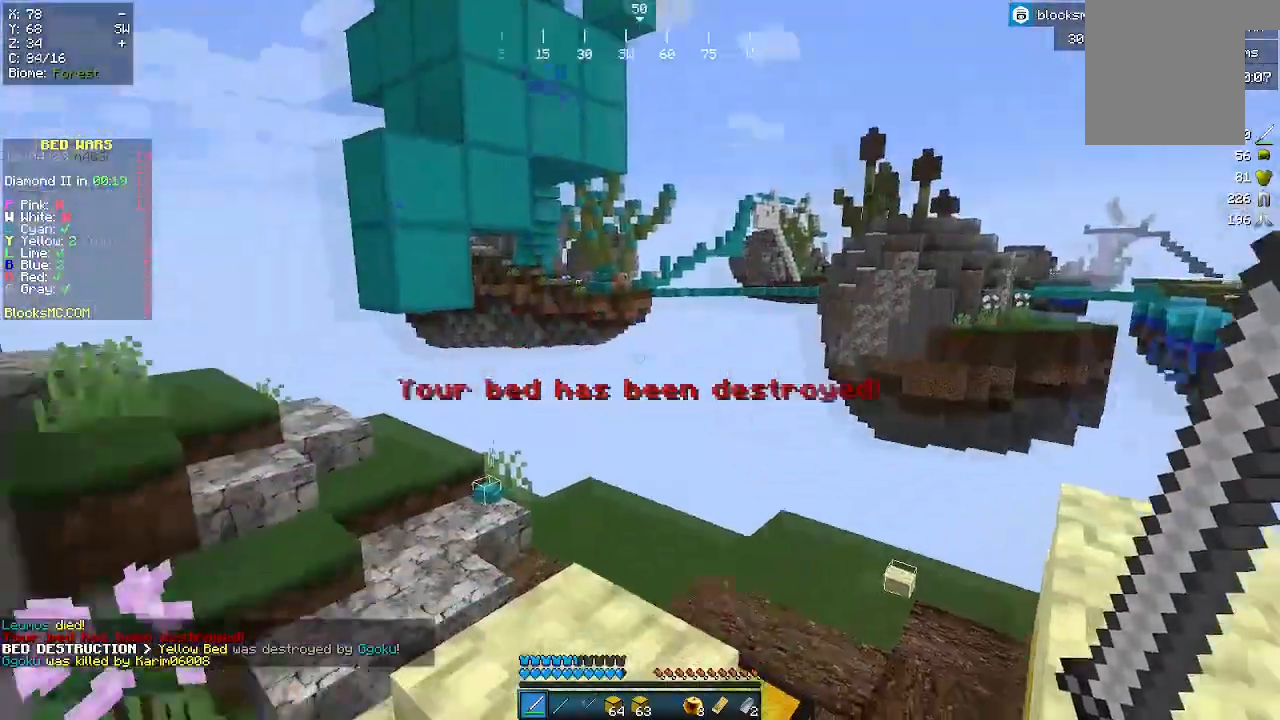
{"keys": ["w"], "mouse": [], "events": [[233, "a", "down"], [267, "w", "down"], [433, "a", "up"]]}
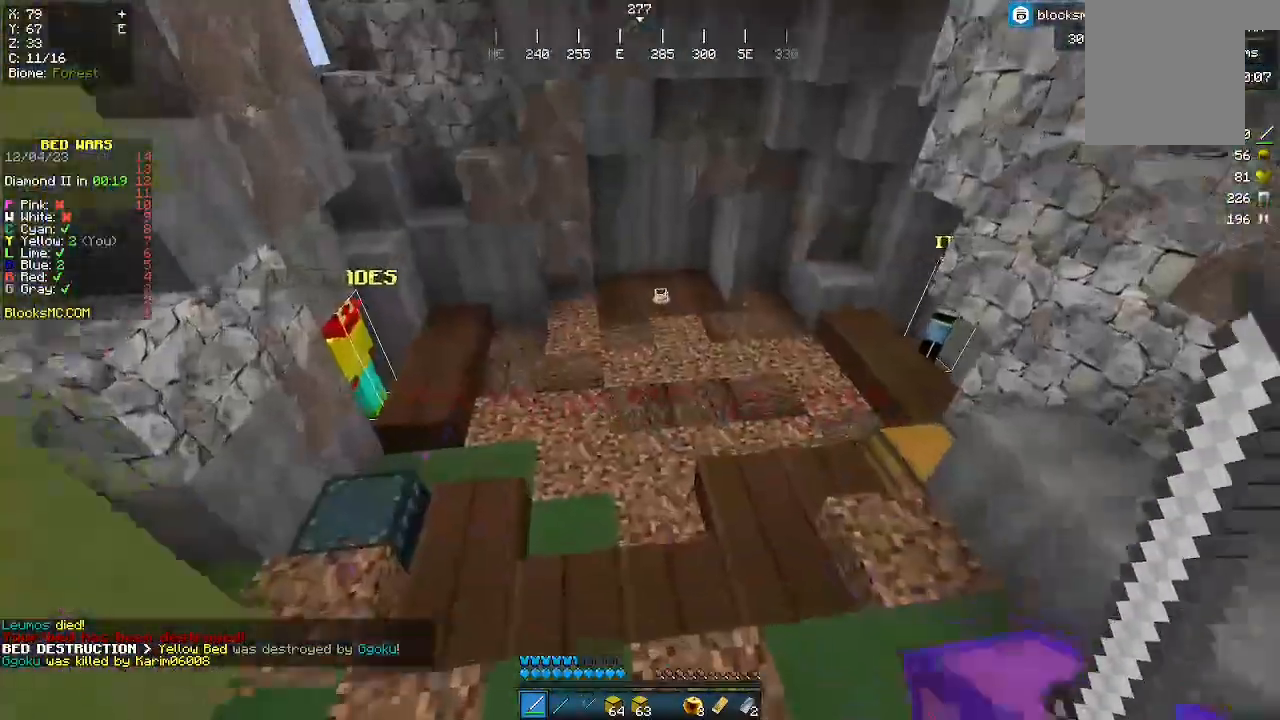
{"keys": ["w"], "mouse": [], "events": []}
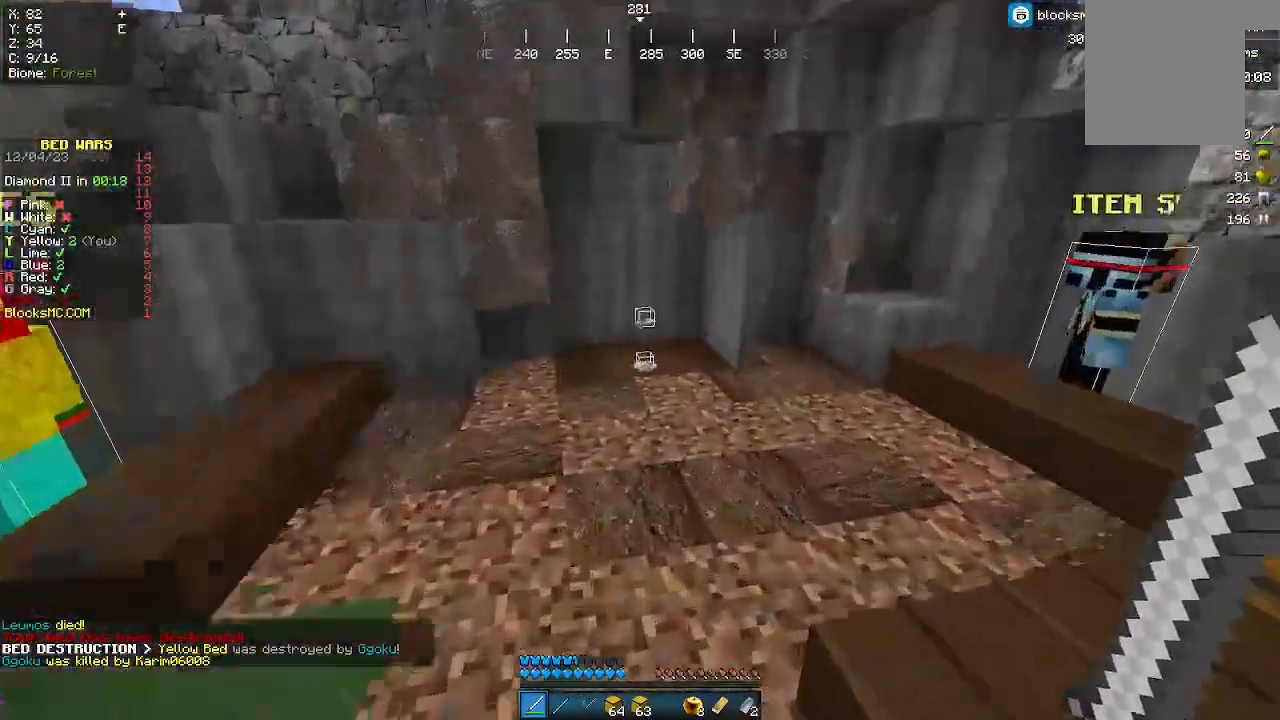
{"keys": ["w"], "mouse": [], "events": []}
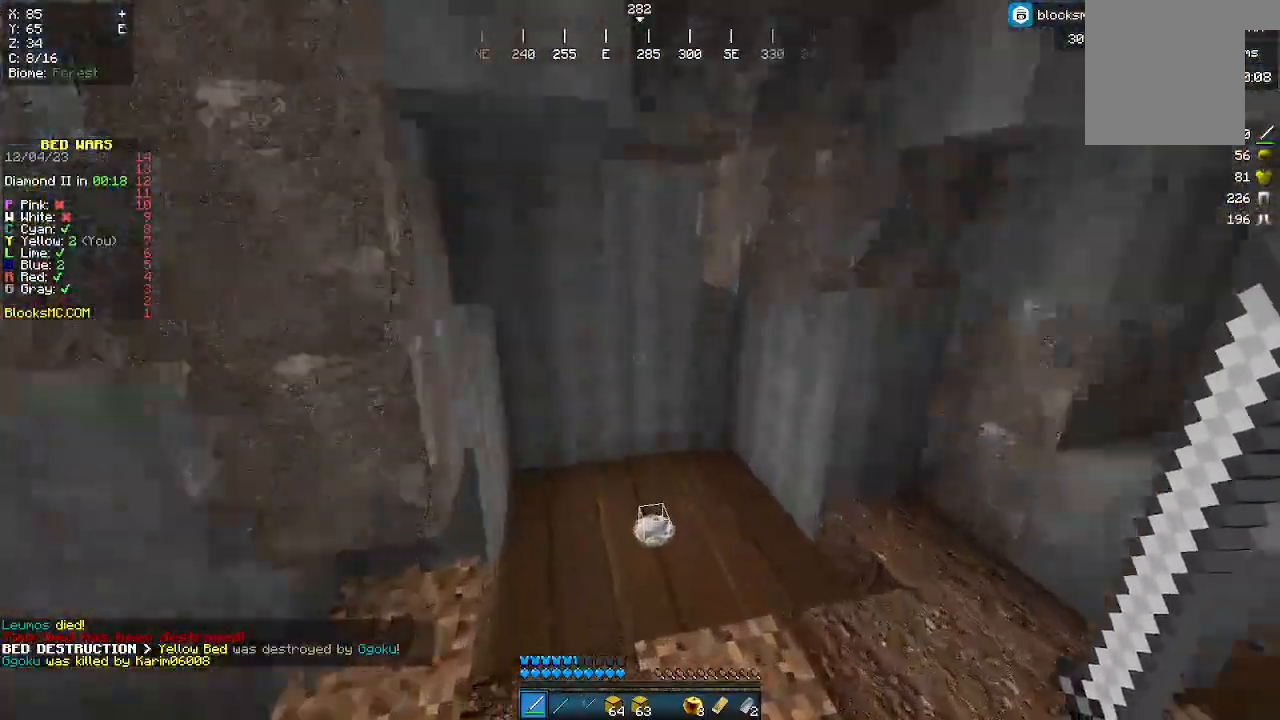
{"keys": ["a", "w"], "mouse": [], "events": [[467, "a", "down"]]}
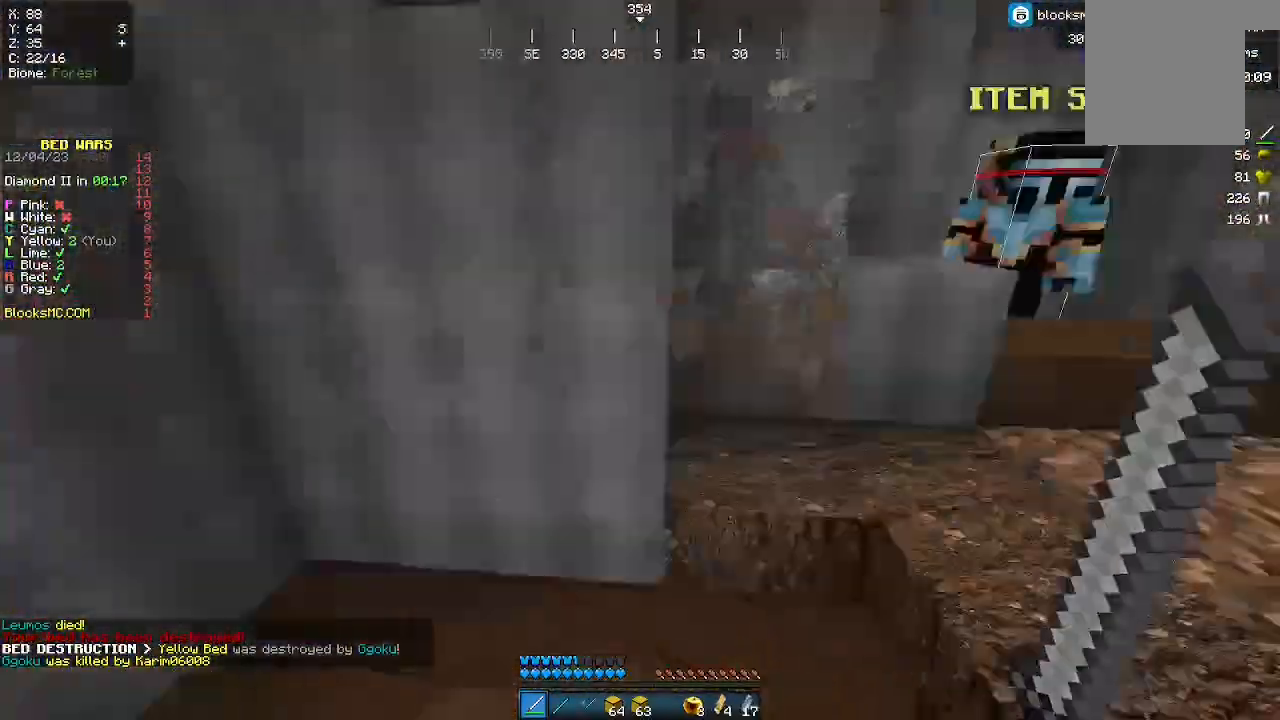
{"keys": [], "mouse": [], "events": [[33, "w", "up"], [133, "a", "up"]]}
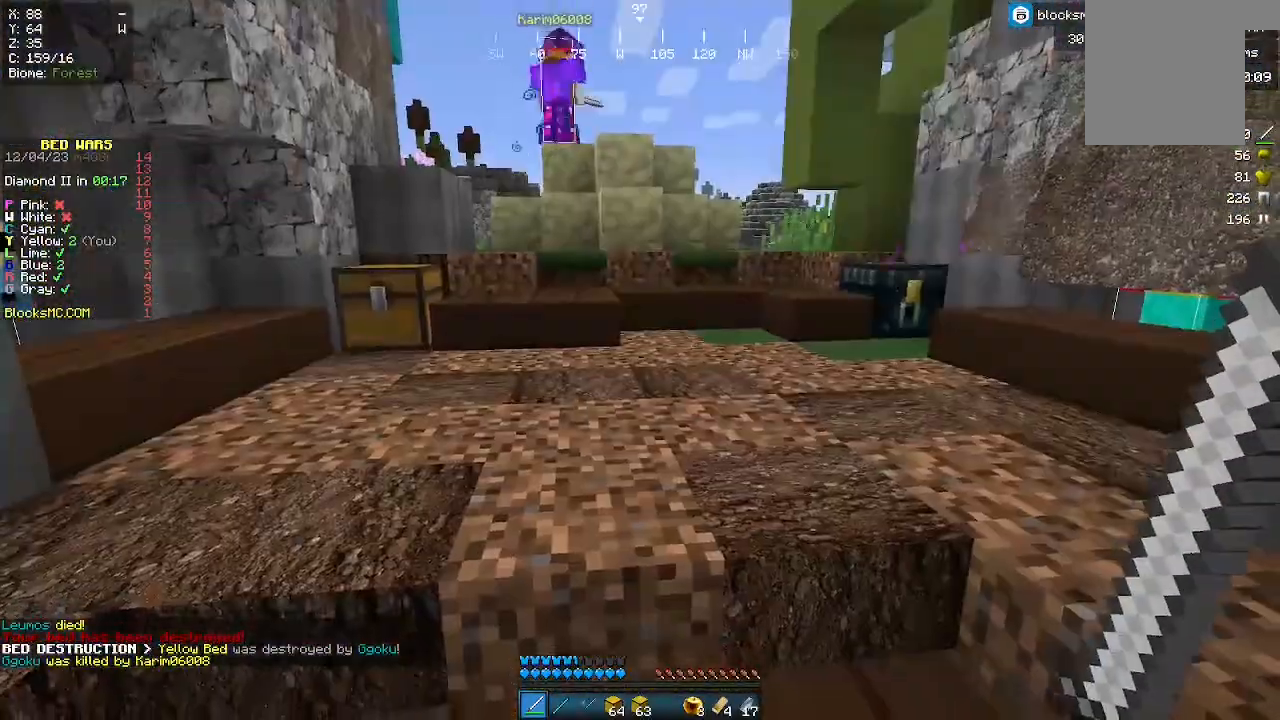
{"keys": [], "mouse": [], "events": [[333, "w", "down"], [500, "w", "up"]]}
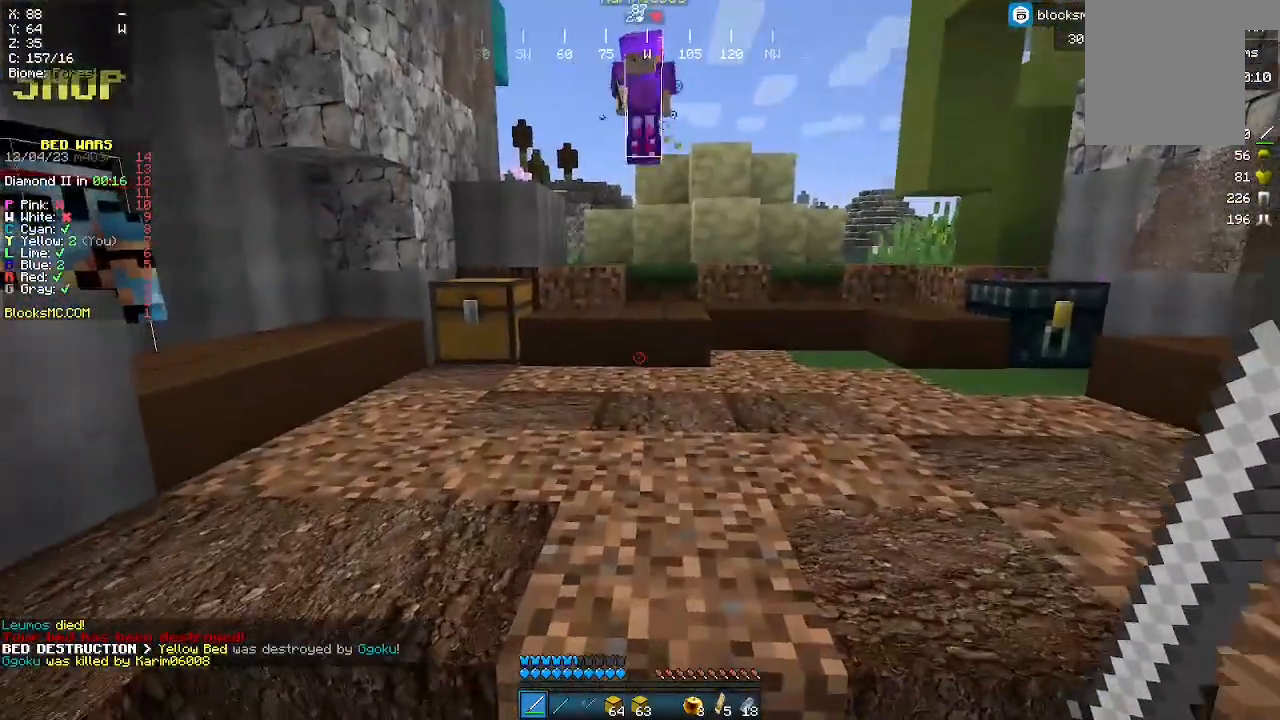
{"keys": [], "mouse": [], "events": []}
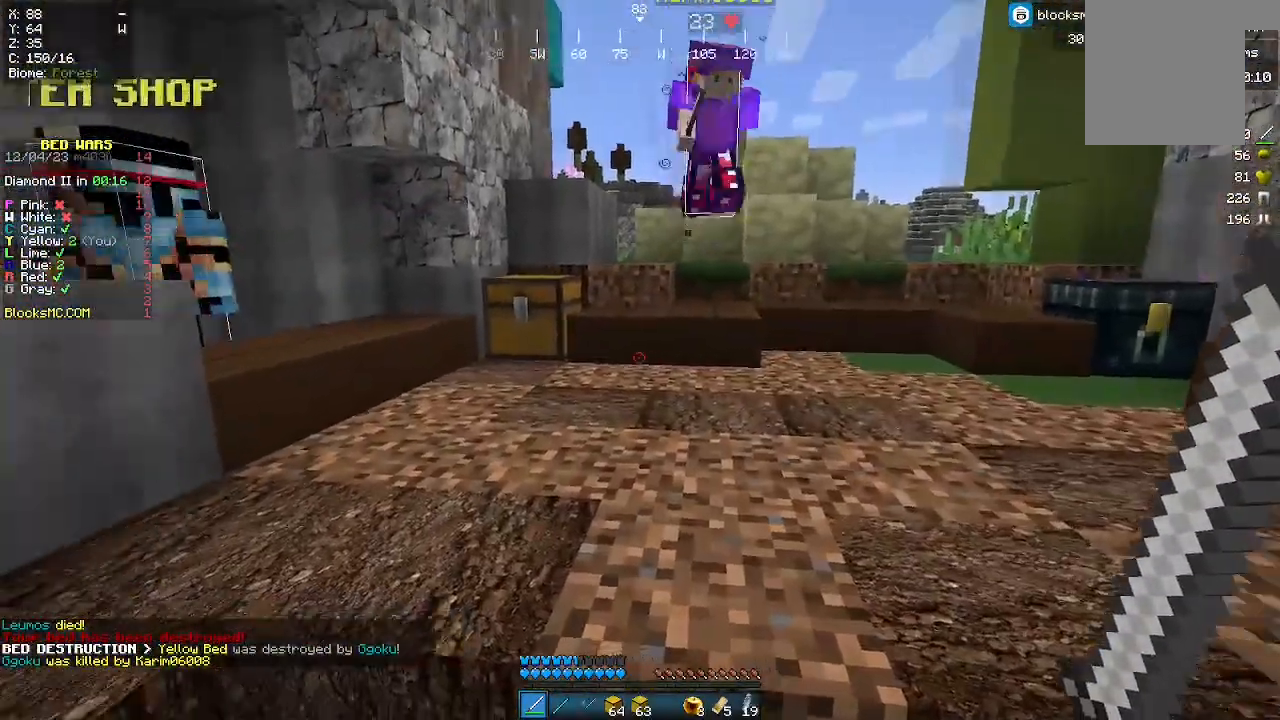
{"keys": [], "mouse": [], "events": []}
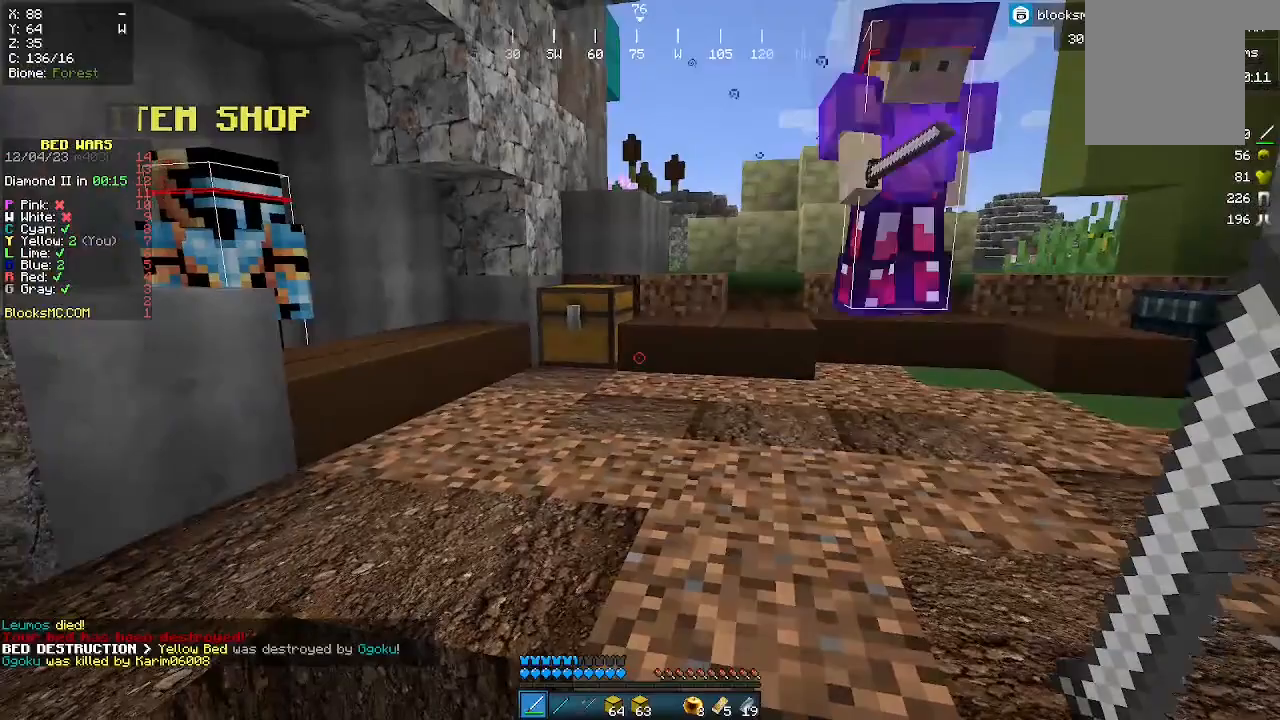
{"keys": [], "mouse": [], "events": []}
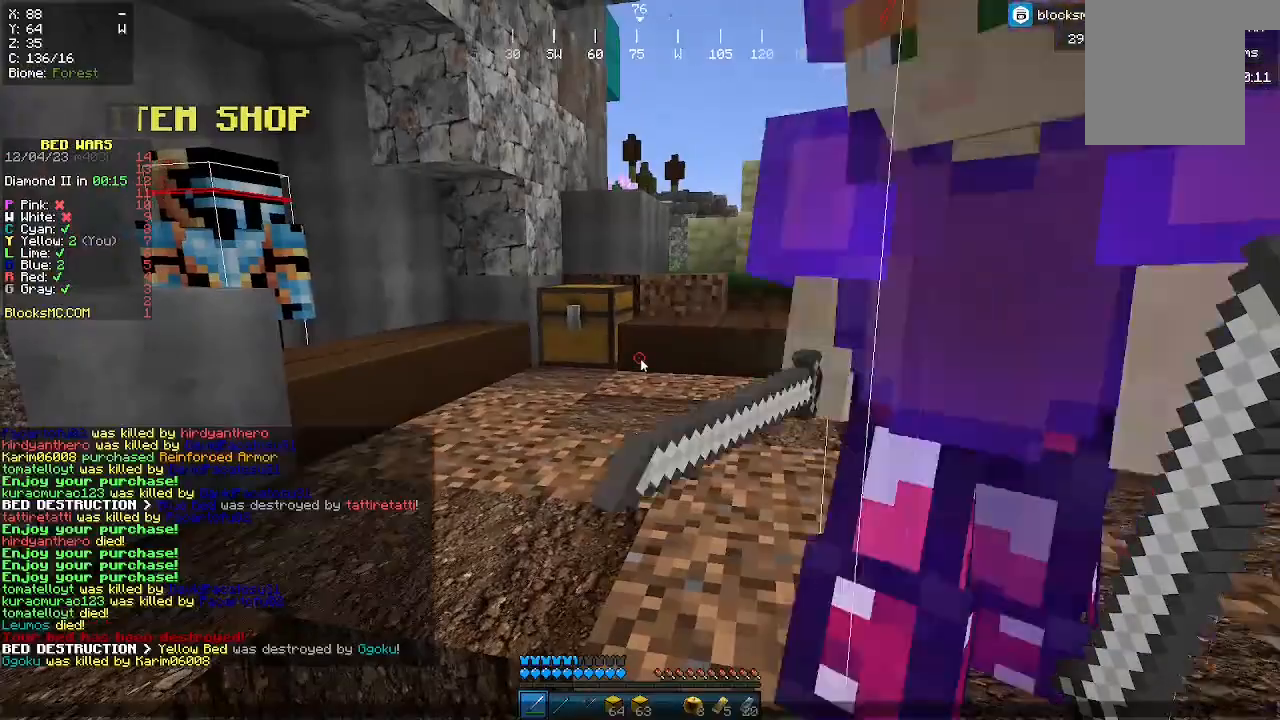
{"keys": [], "mouse": [], "events": []}
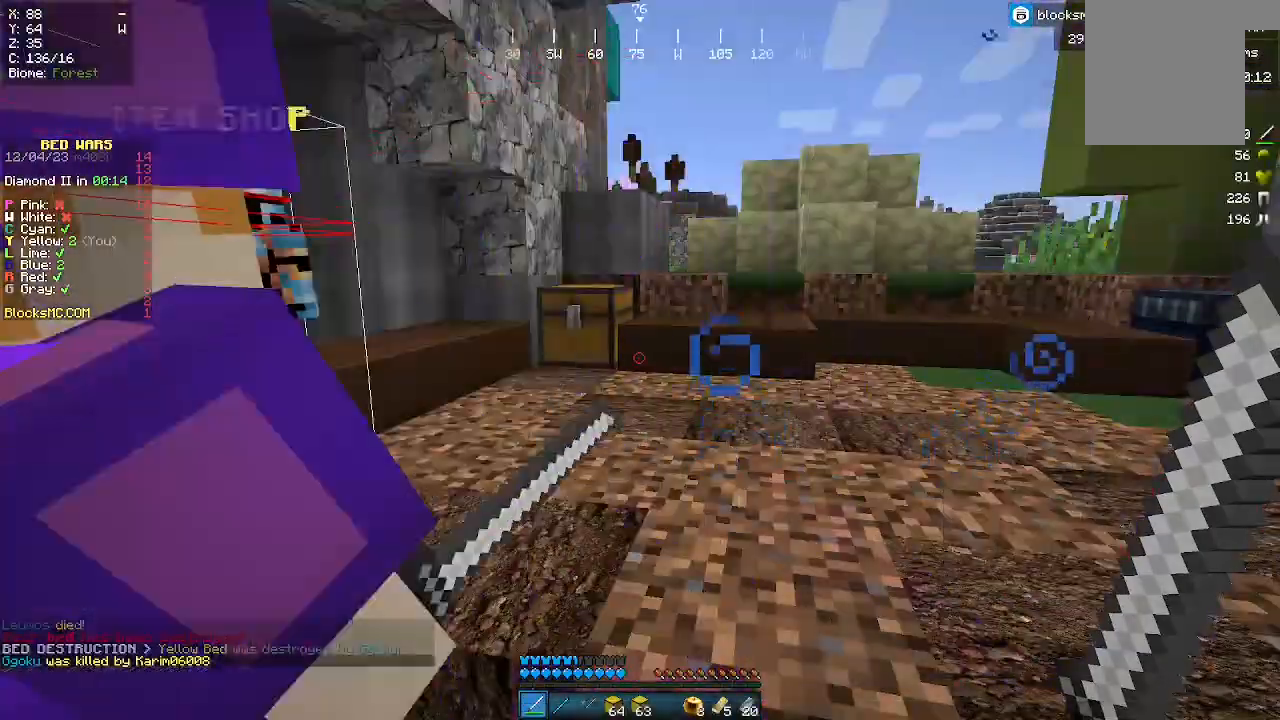
{"keys": [], "mouse": [], "events": []}
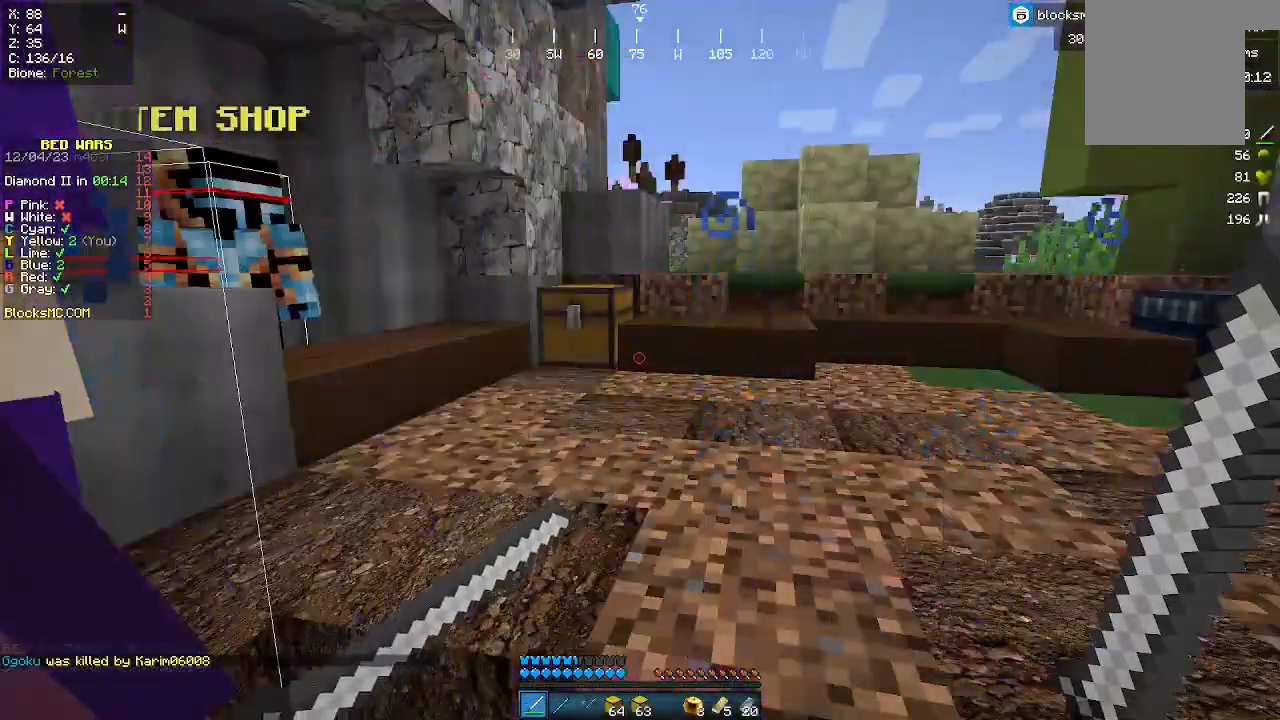
{"keys": [], "mouse": [], "events": []}
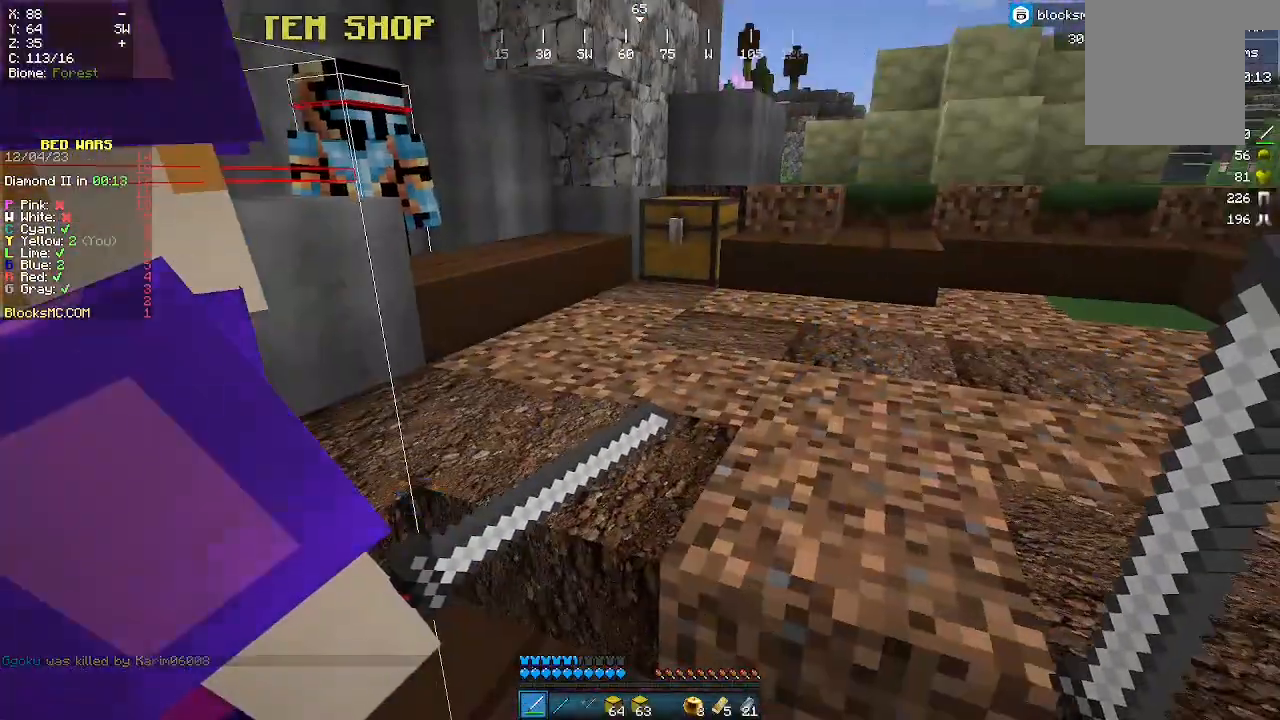
{"keys": ["d", "w"], "mouse": [], "events": [[400, "d", "down"], [467, "w", "down"]]}
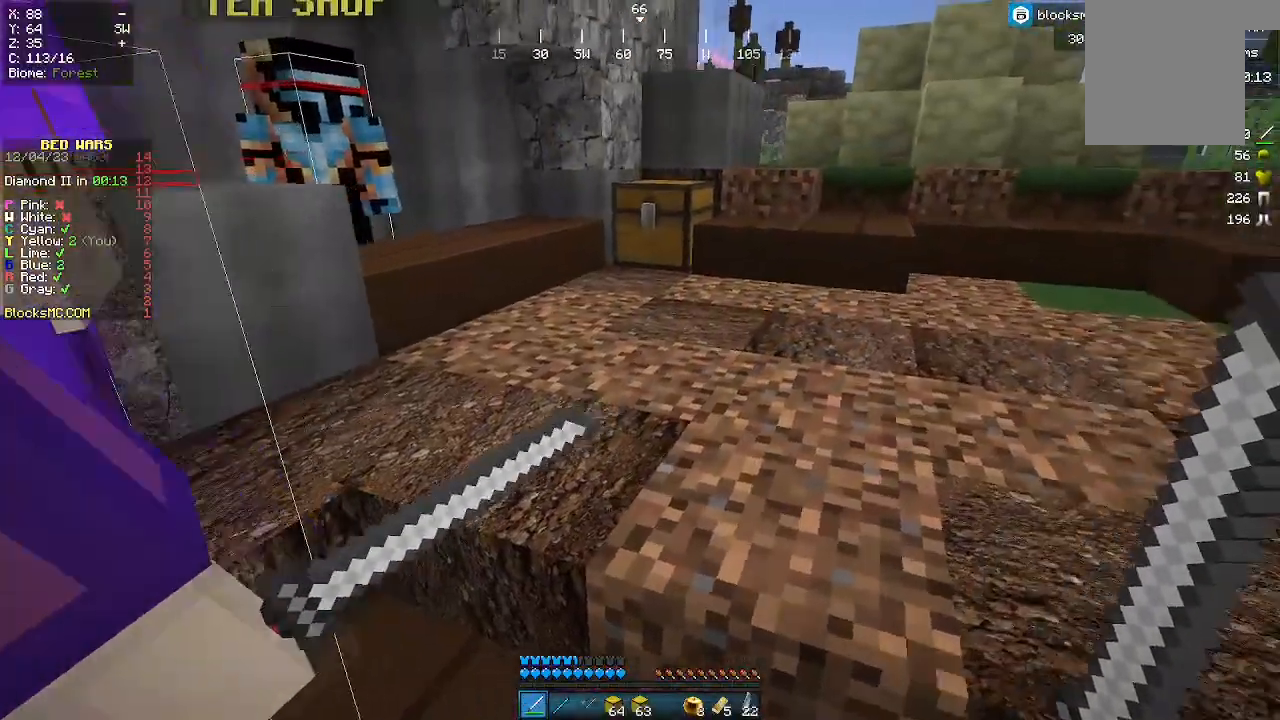
{"keys": ["w"], "mouse": [], "events": [[67, "d", "up"], [133, "w", "up"], [500, "w", "down"]]}
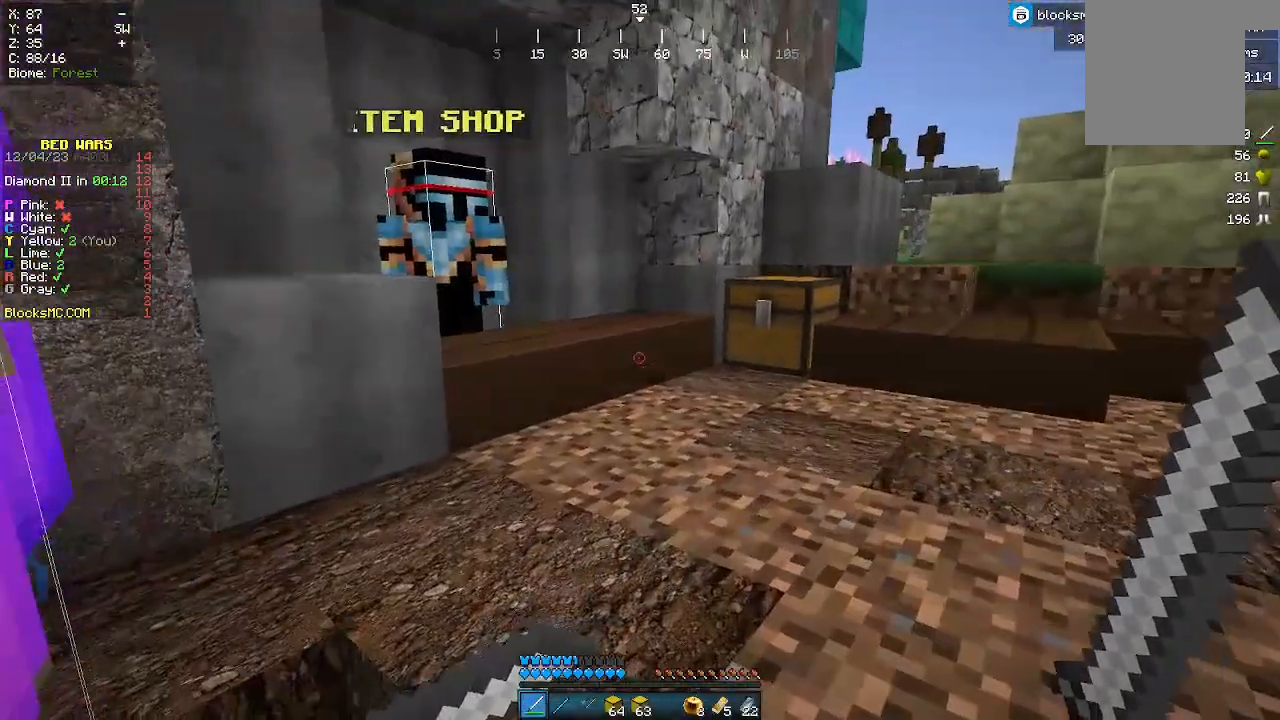
{"keys": [], "mouse": [], "events": [[467, "w", "up"]]}
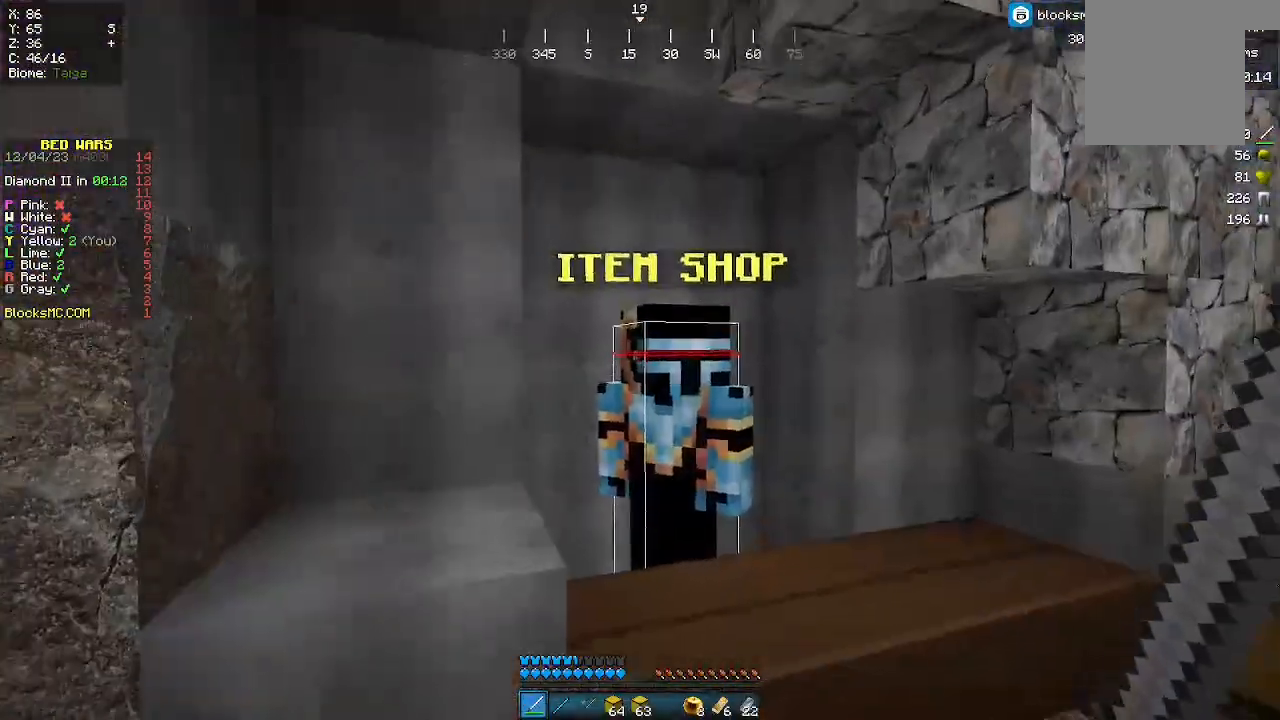
{"keys": [], "mouse": [], "events": [[333, "mouse_right", "down"], [433, "mouse_right", "up"]]}
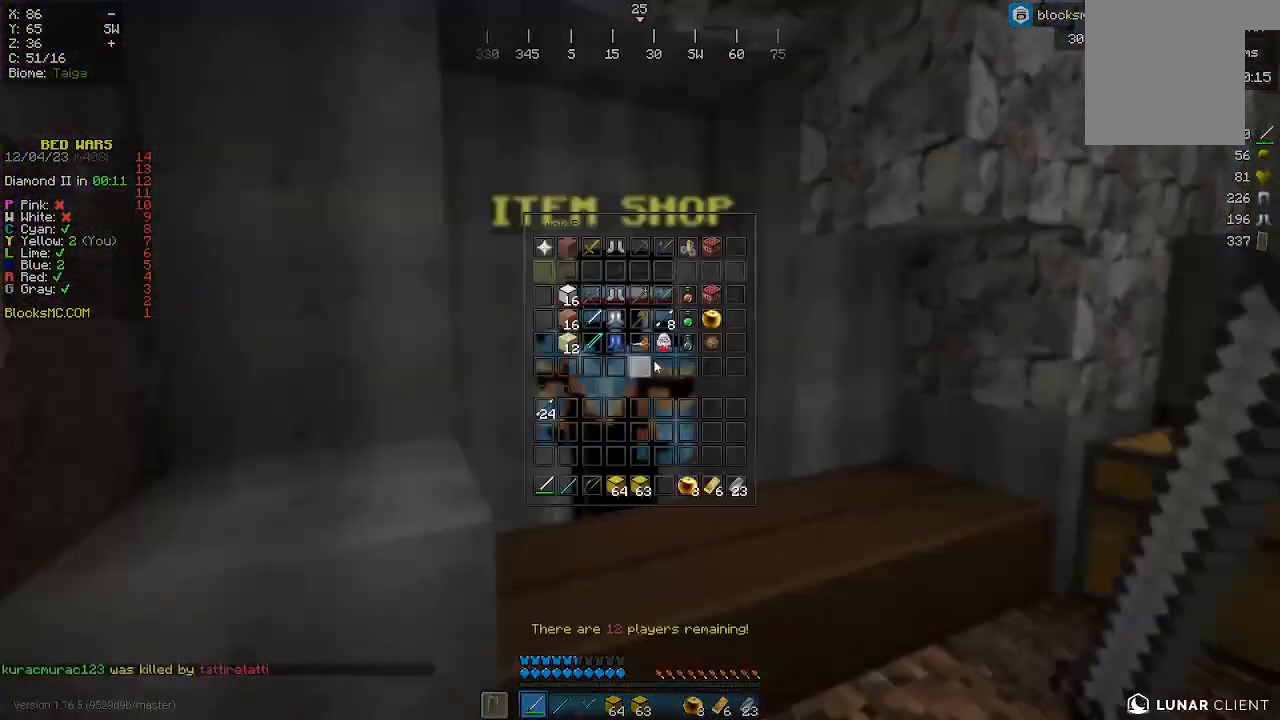
{"keys": [], "mouse": [], "events": []}
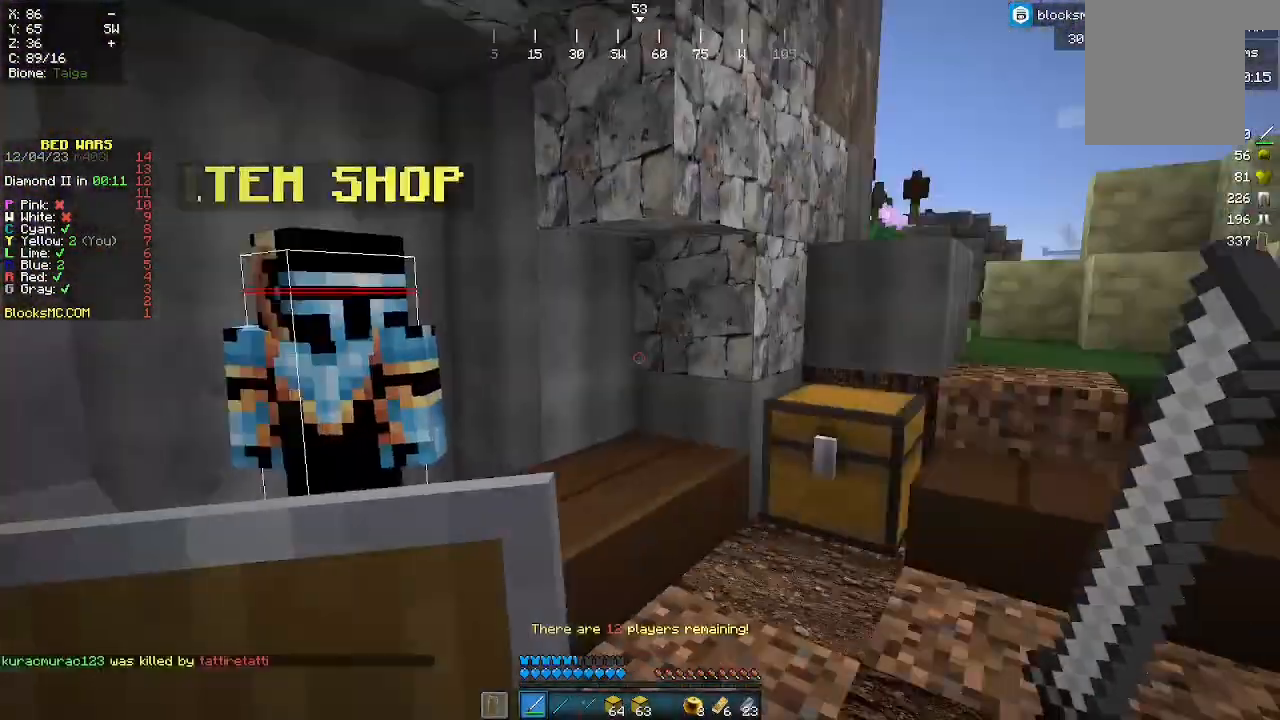
{"keys": ["d", "w"], "mouse": [], "events": [[100, "w", "down"], [300, "d", "down"]]}
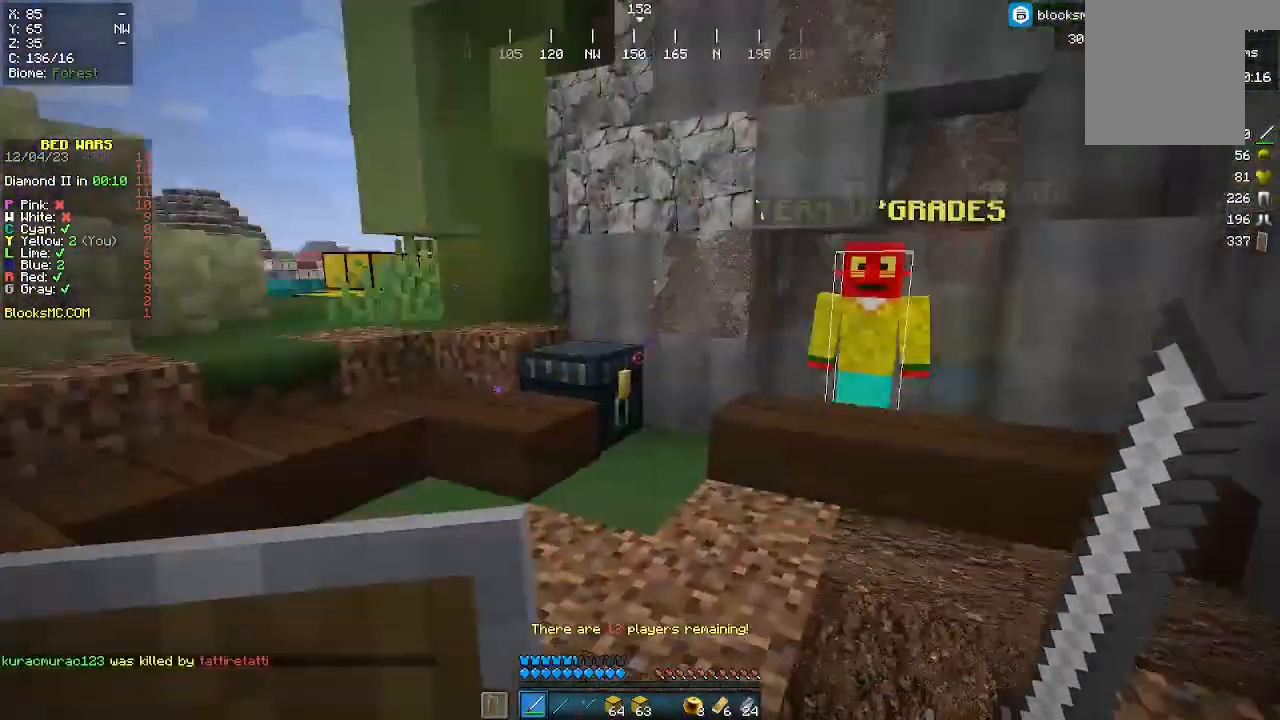
{"keys": [], "mouse": ["right"], "events": [[33, "w", "up"], [133, "w", "down"], [167, "d", "up"], [467, "w", "up"], [500, "mouse_right", "down"]]}
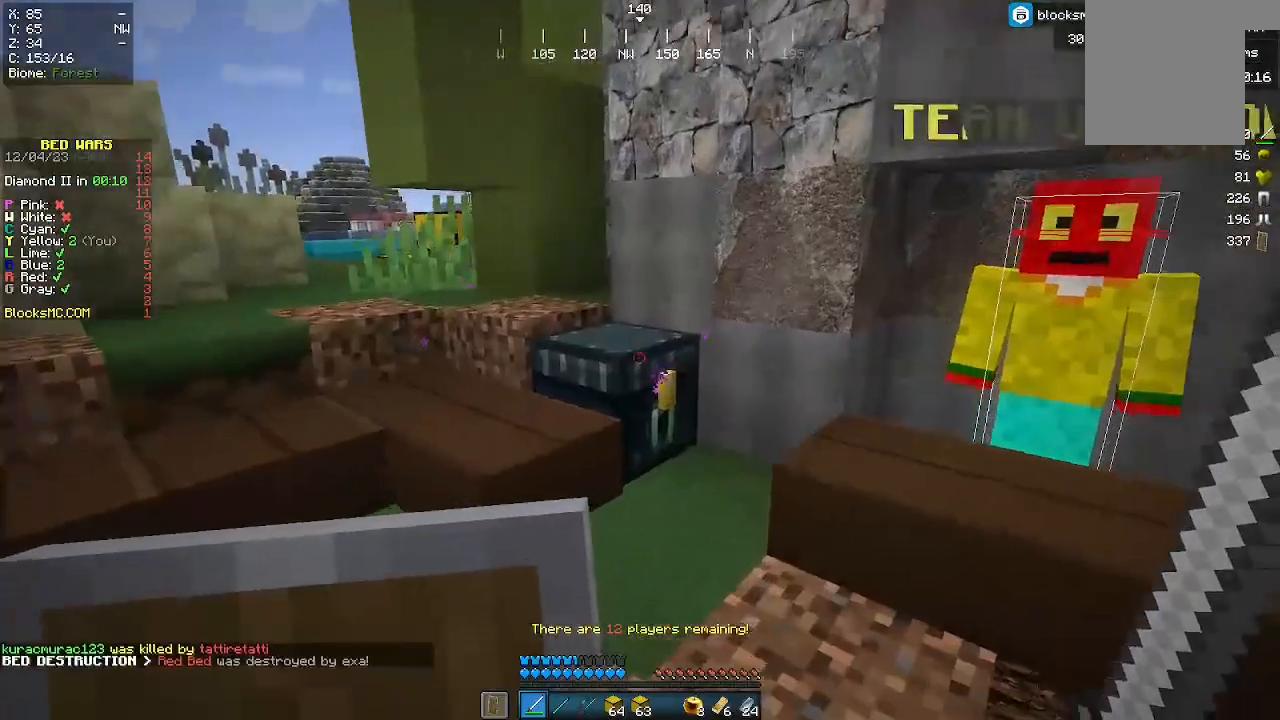
{"keys": [], "mouse": [], "events": [[100, "mouse_right", "up"]]}
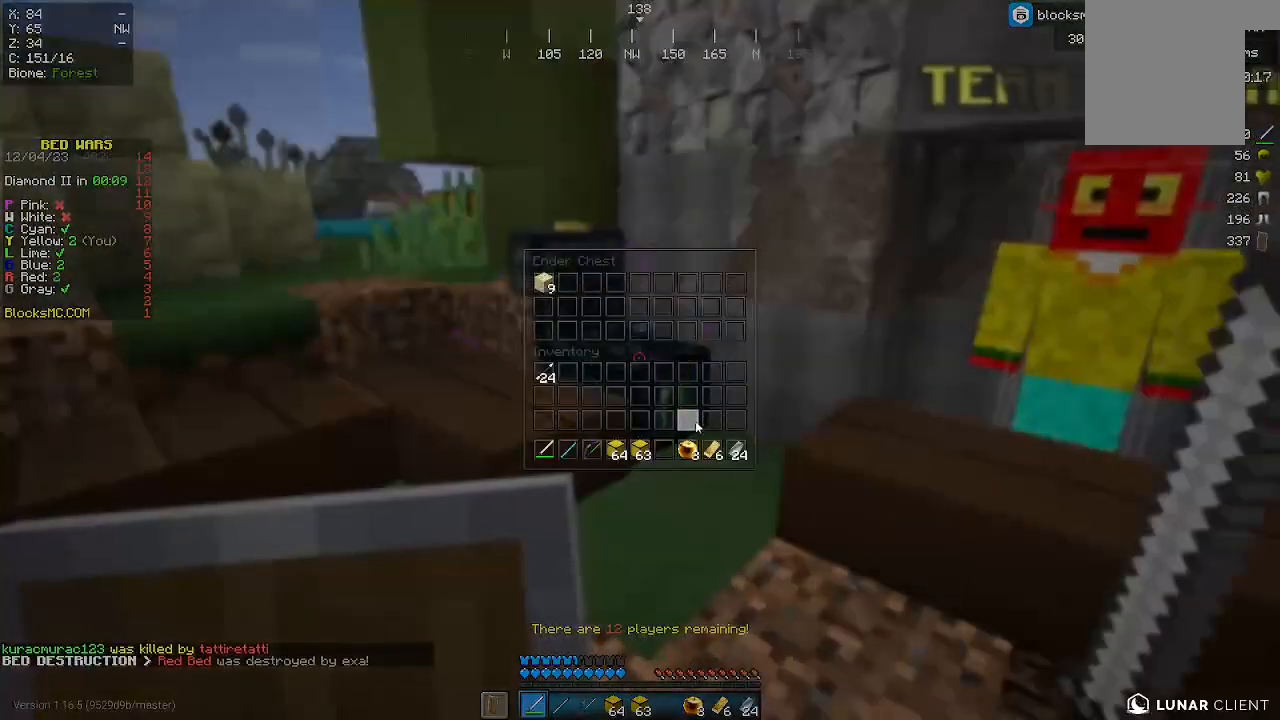
{"keys": [], "mouse": [], "events": []}
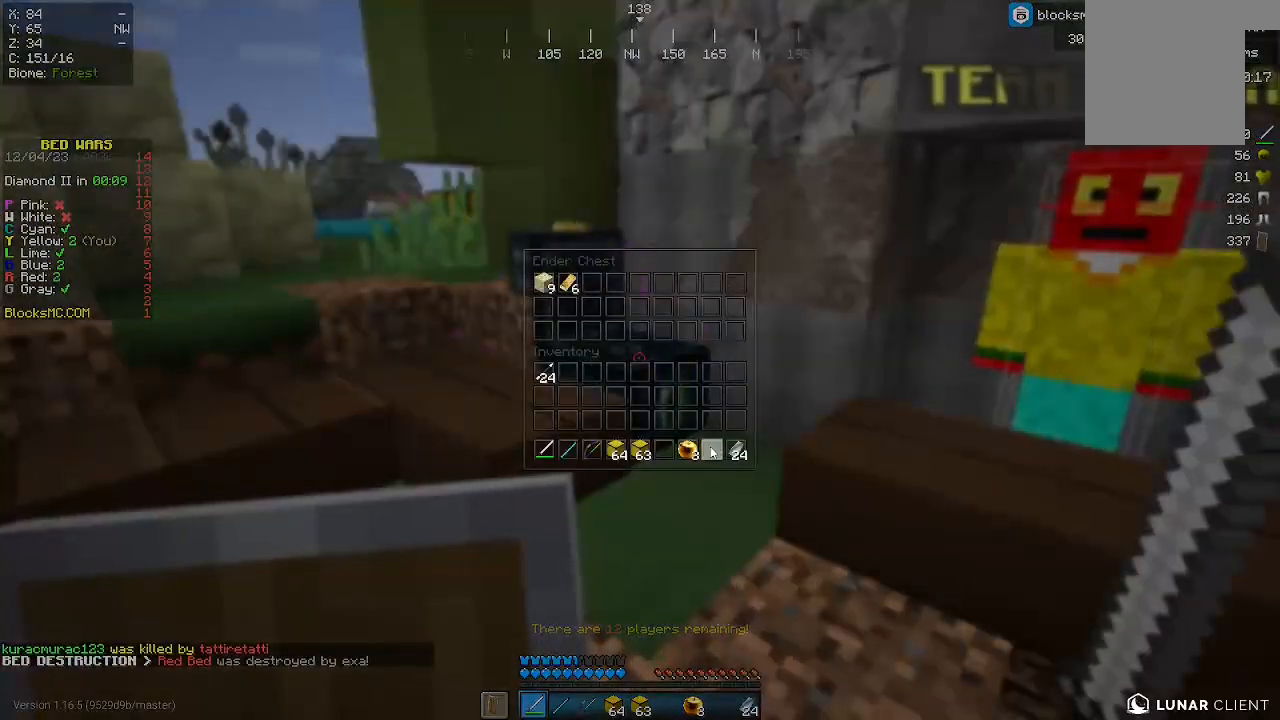
{"keys": ["a", "s"], "mouse": [], "events": [[400, "s", "down"], [500, "a", "down"]]}
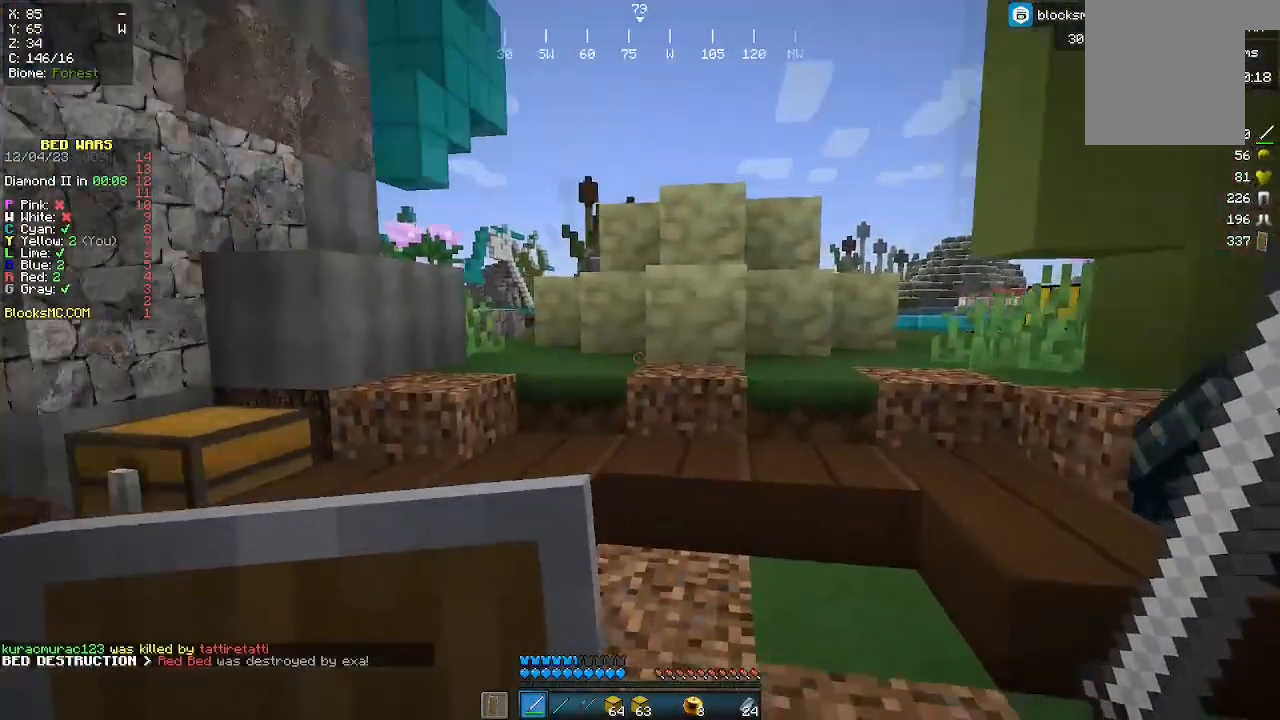
{"keys": ["w"], "mouse": [], "events": [[267, "s", "up"], [467, "a", "up"], [467, "w", "down"]]}
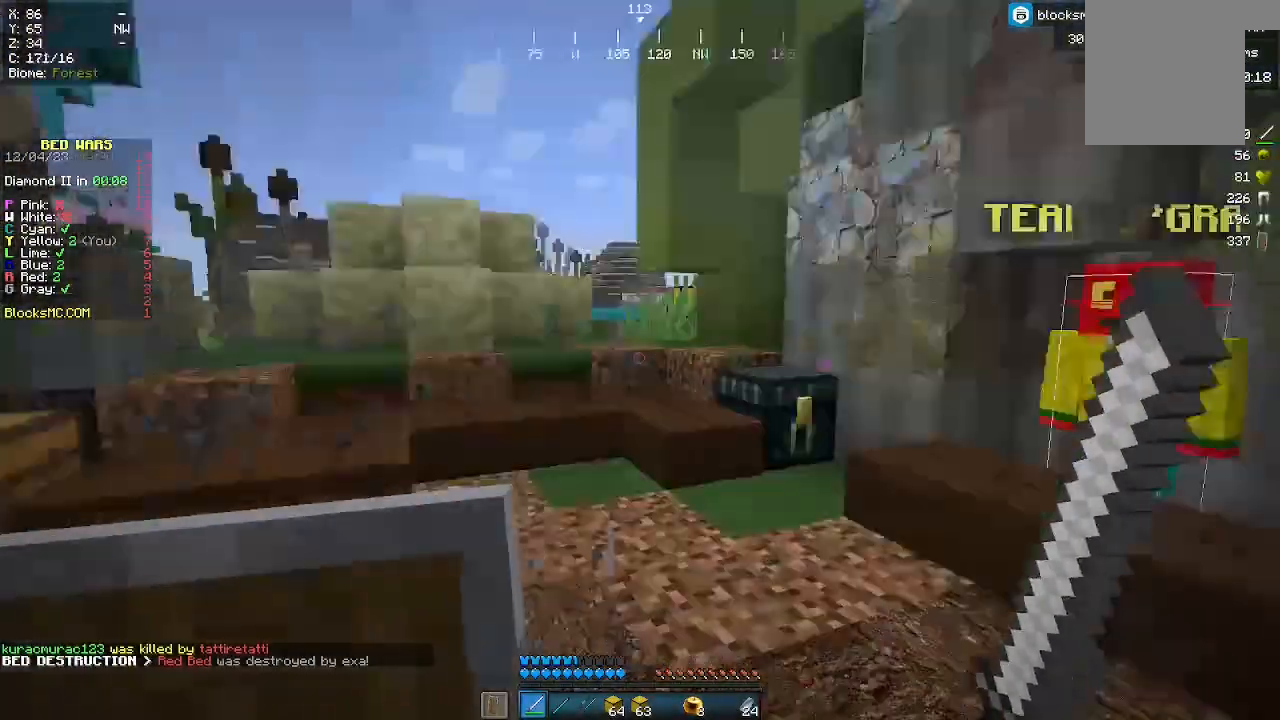
{"keys": ["w"], "mouse": ["right"], "events": [[500, "mouse_right", "down"]]}
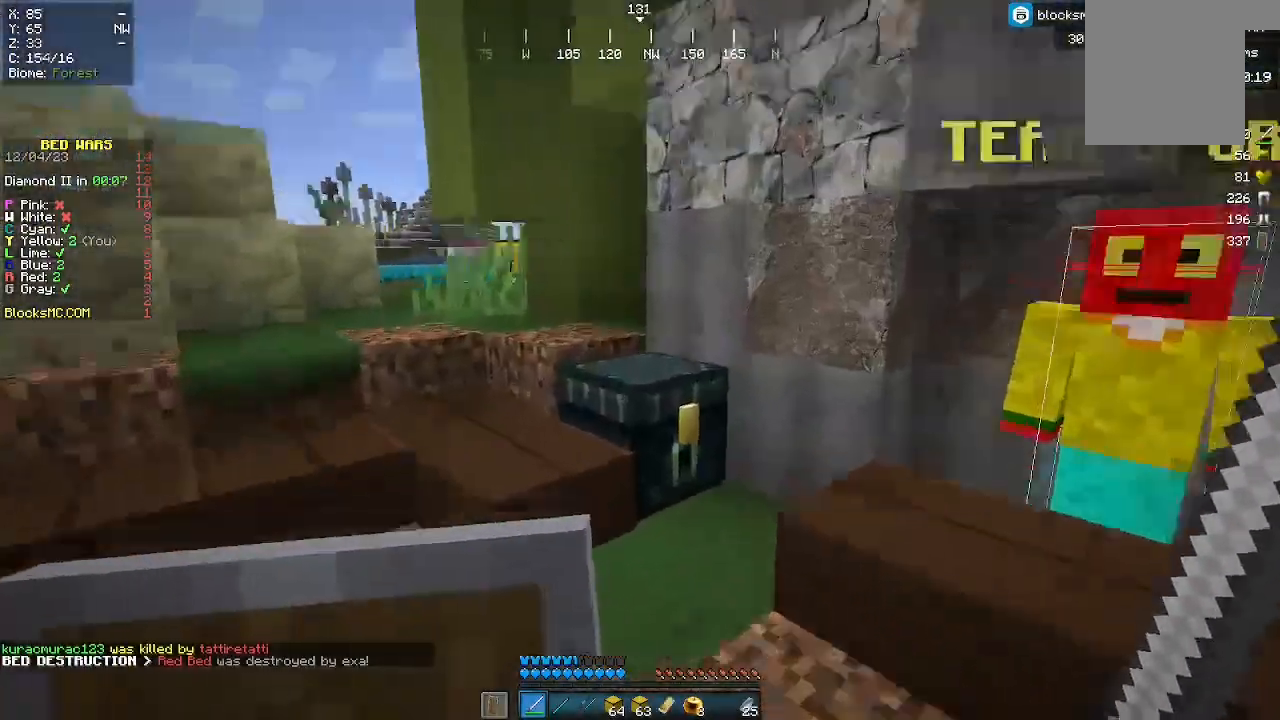
{"keys": [], "mouse": [], "events": [[67, "mouse_right", "up"], [67, "w", "up"]]}